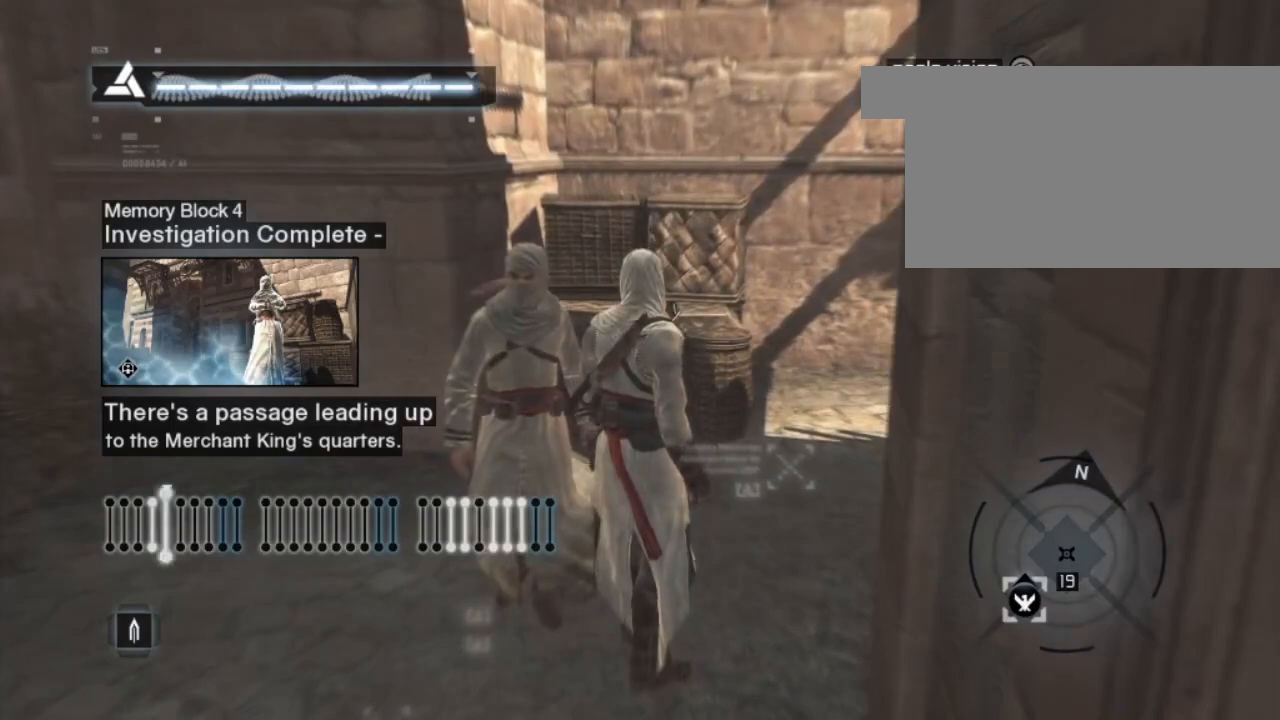
Gameplay with keyboard and mouse; each line is a JSON object with the keys and mouse buttons held at the frame after it. "events" lists presses ("down") and releases ("up") of "1", "2", "3", "4", "5", "a", "alt", "c", "caps_lock", "ctrl", "d", "e", "f", "g", "q", "r", "s", "shift", "space", "t", "tab", "v", "w", "x", "z", "mouse_left", "mouse_wheel" and "mouse_right" between this image and that frame as [ms after this image, input, new state], when the widget could be followed in between. "mouse_left", "mouse_wheel", "mouse_right" = the "left", "wheel", "right" buttons of the "mouse" list. No other keys are recorded. "wheel" means that the mouse wheel is clicked or scrolled. "mouse_move" is the direction in which the mouse moves at that frame (one of eight, or "still"), when it could be read.
{"keys": ["w"], "mouse": [], "mouse_move": "still", "events": [[167, "w", "down"]]}
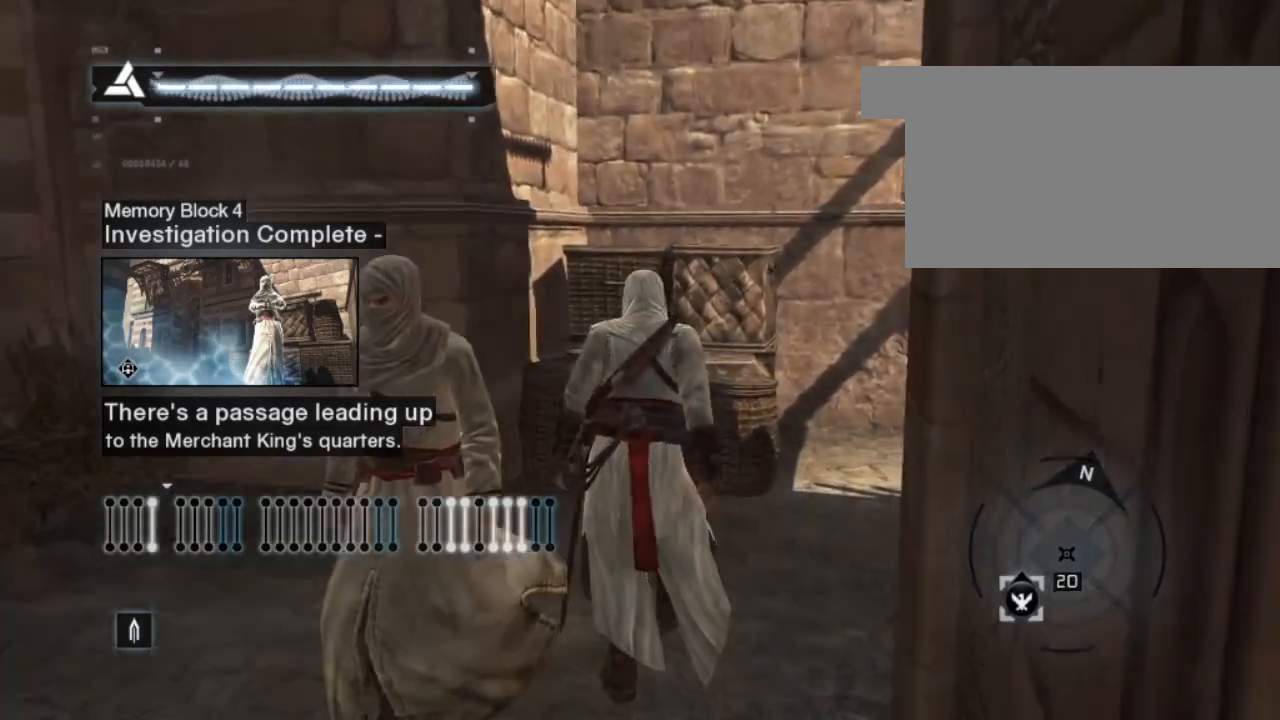
{"keys": [], "mouse": [], "mouse_move": "left", "events": [[183, "w", "up"]]}
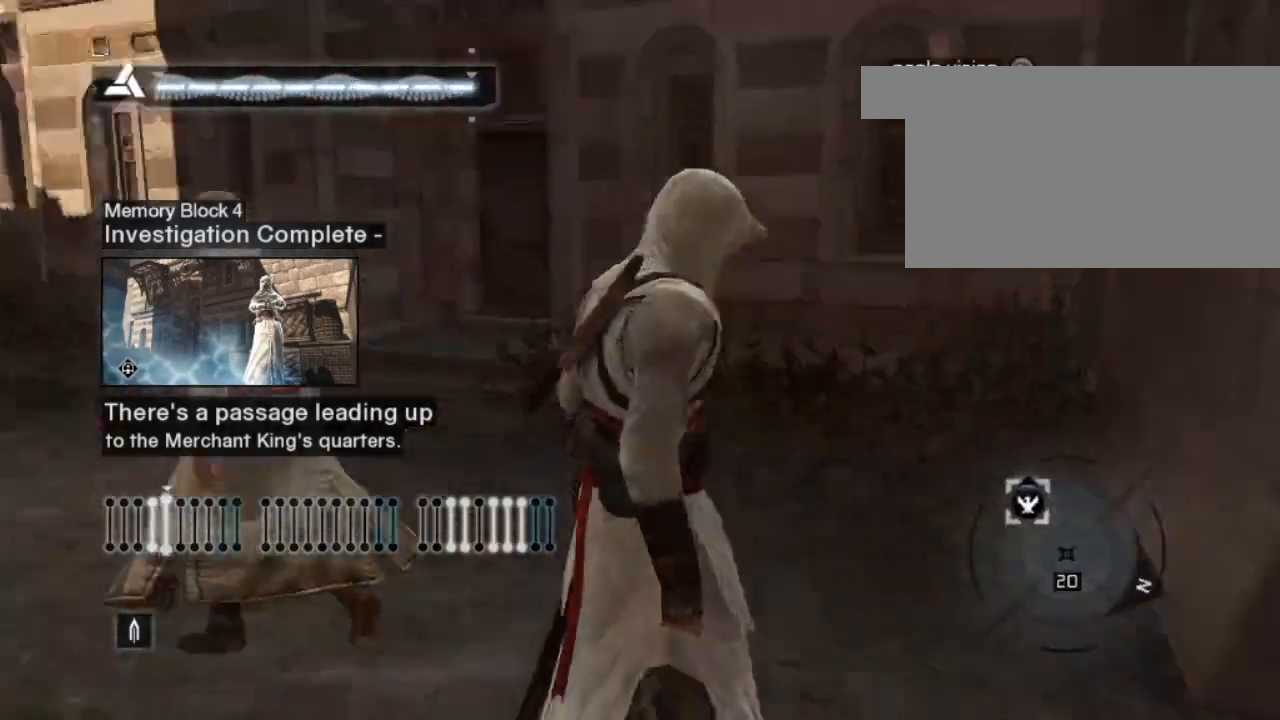
{"keys": ["w"], "mouse": [], "mouse_move": "still", "events": [[50, "w", "down"]]}
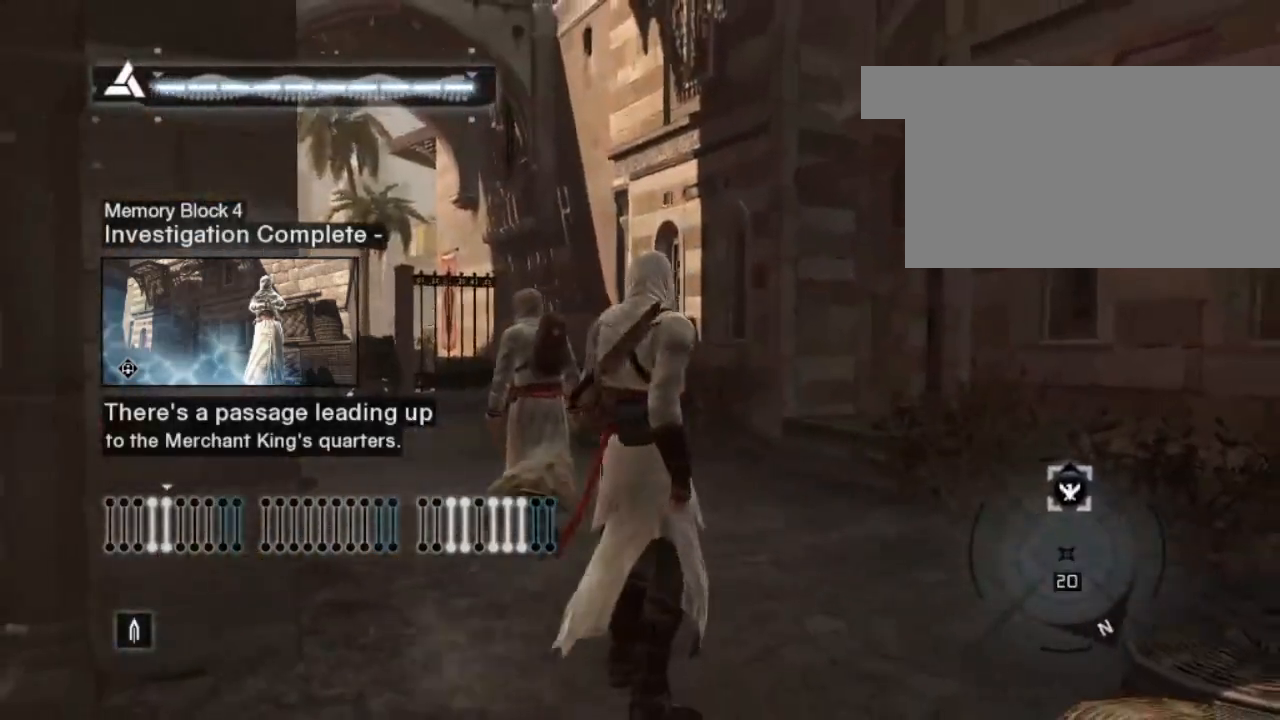
{"keys": ["d", "w"], "mouse": [], "mouse_move": "still", "events": [[83, "d", "down"]]}
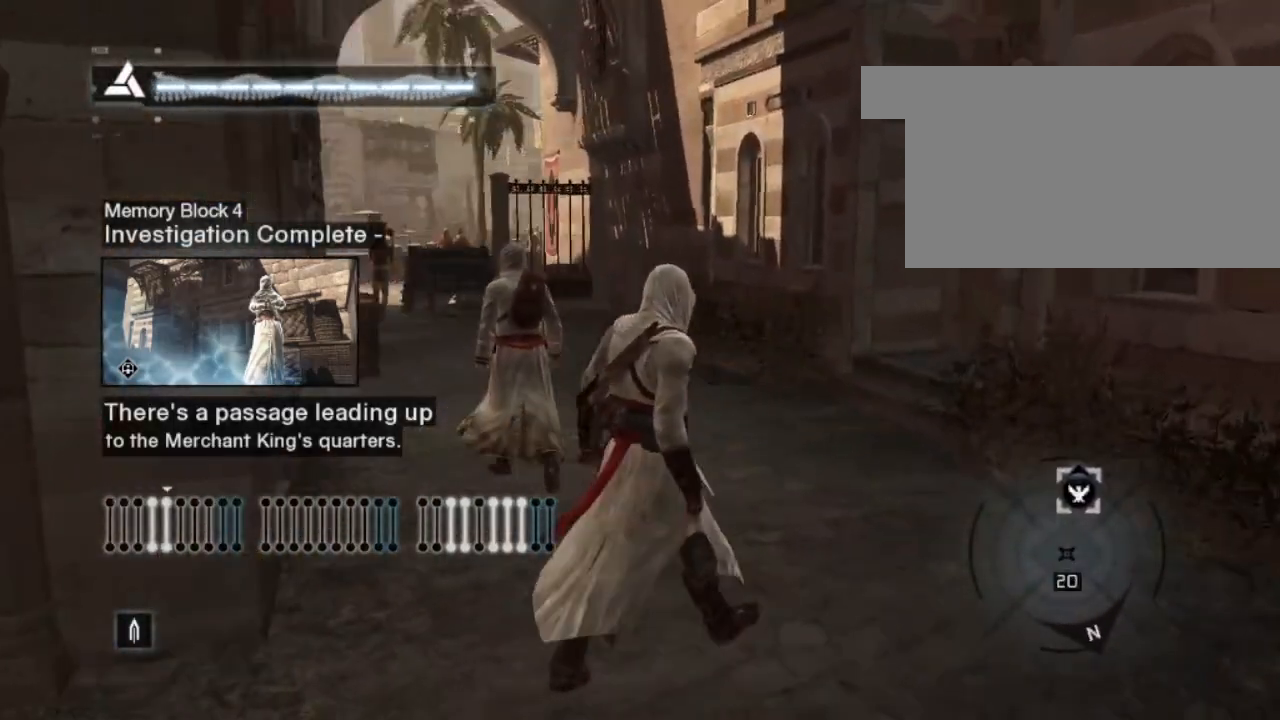
{"keys": [], "mouse": [], "mouse_move": "still", "events": [[33, "d", "up"], [133, "w", "up"]]}
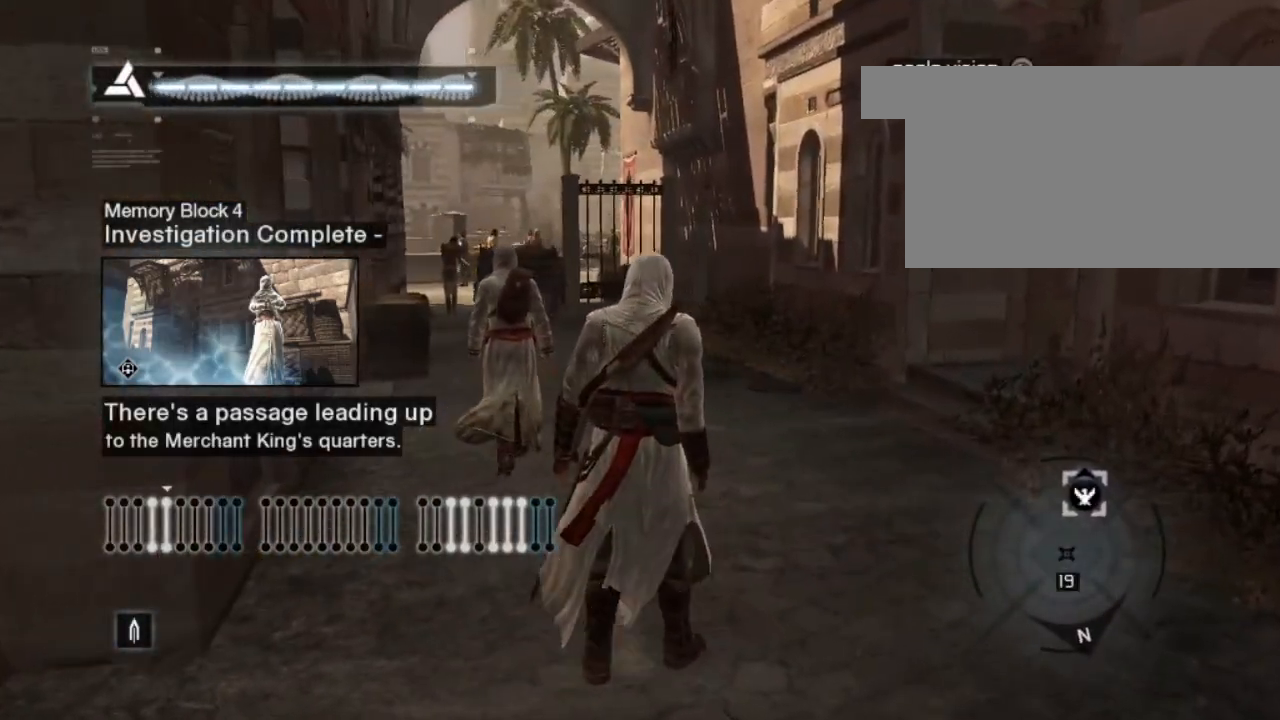
{"keys": ["w"], "mouse": [], "mouse_move": "still", "events": [[333, "w", "down"]]}
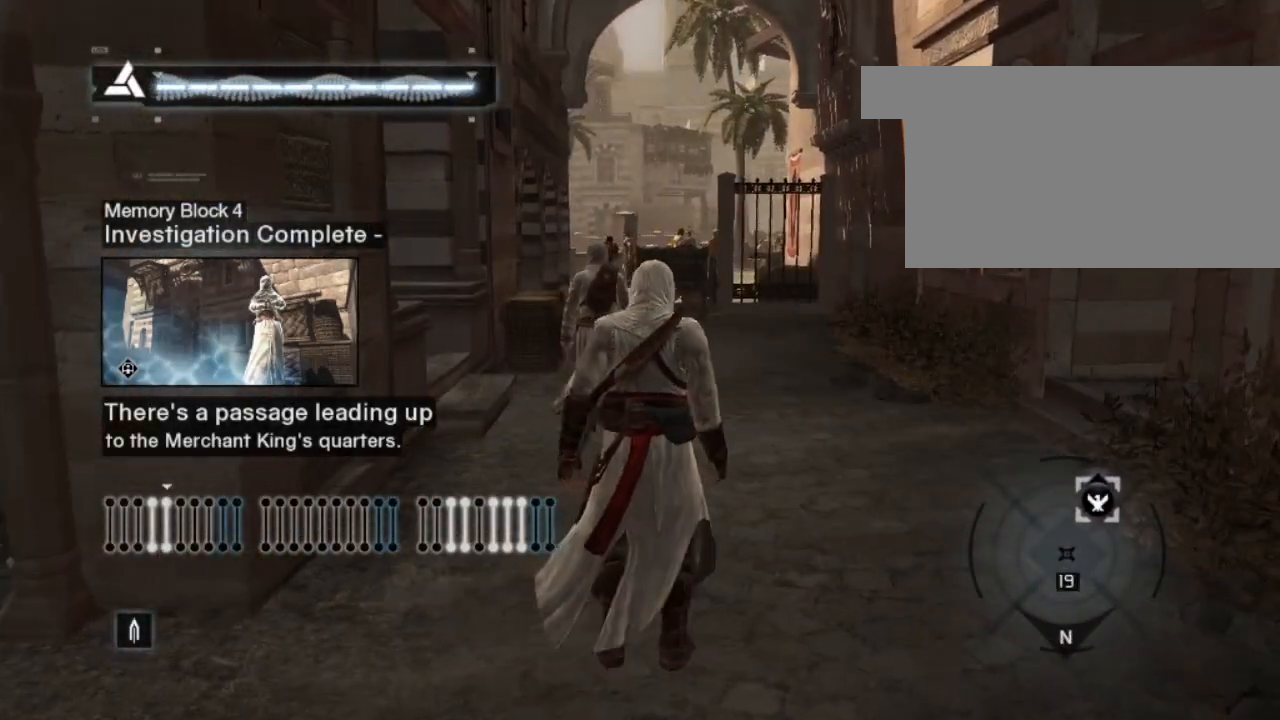
{"keys": [], "mouse": [], "mouse_move": "right", "events": [[167, "w", "up"]]}
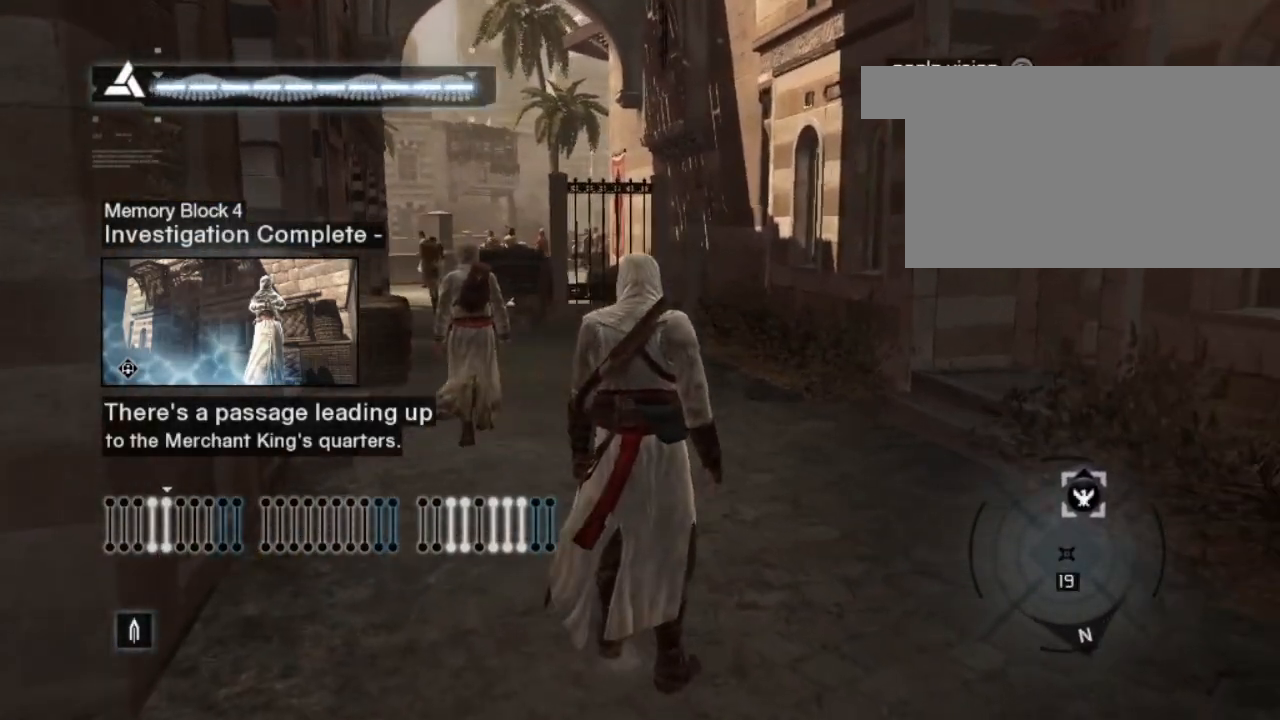
{"keys": [], "mouse": [], "mouse_move": "still", "events": []}
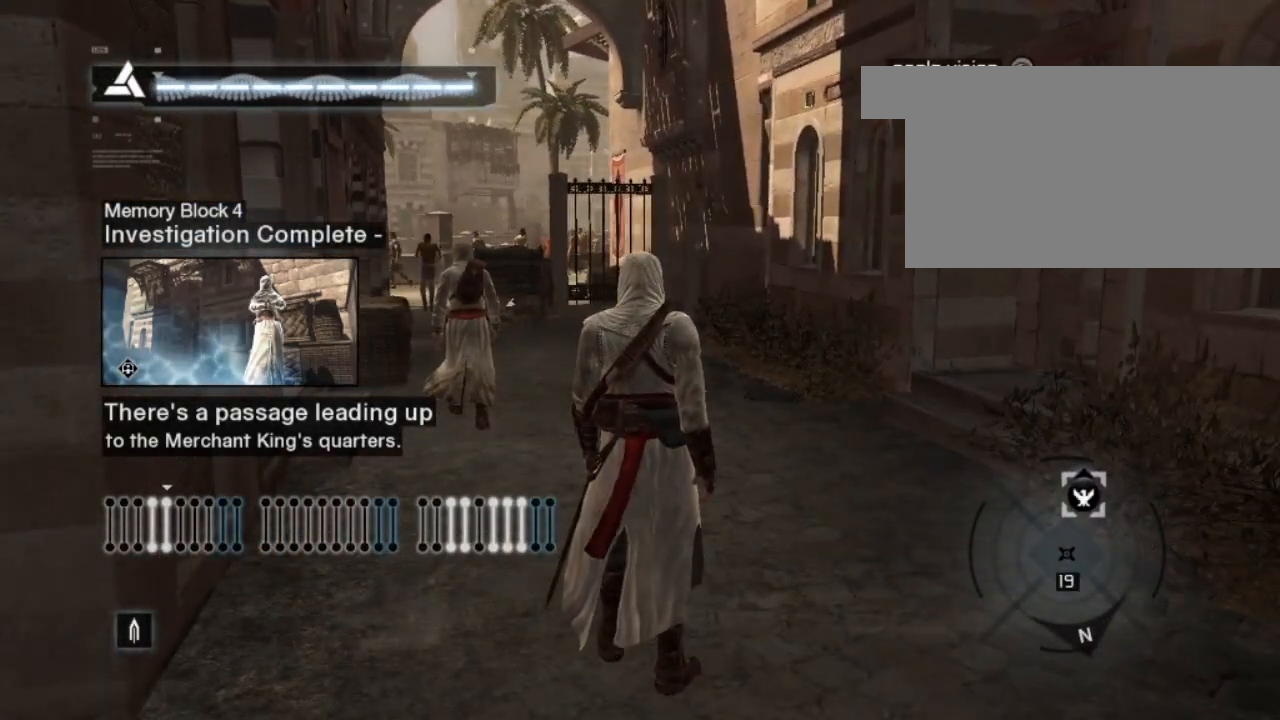
{"keys": [], "mouse": [], "mouse_move": "left", "events": []}
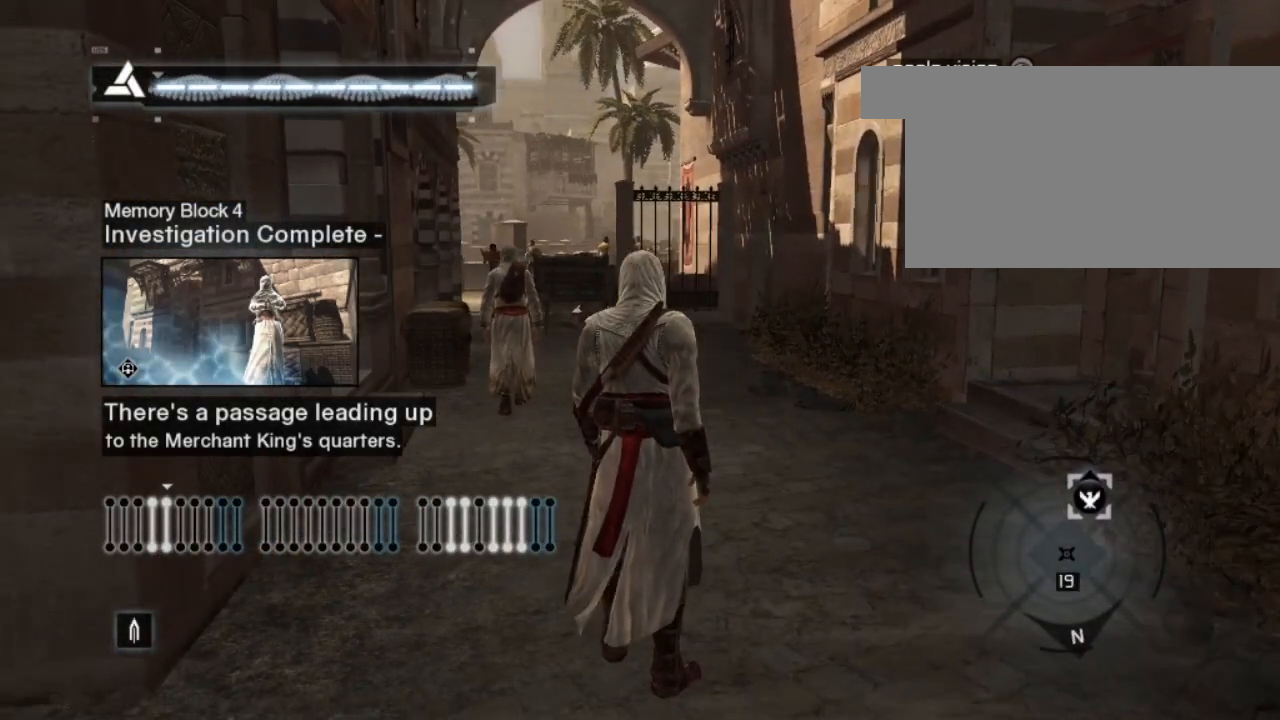
{"keys": ["tab"], "mouse": [], "mouse_move": "still", "events": [[417, "tab", "down"]]}
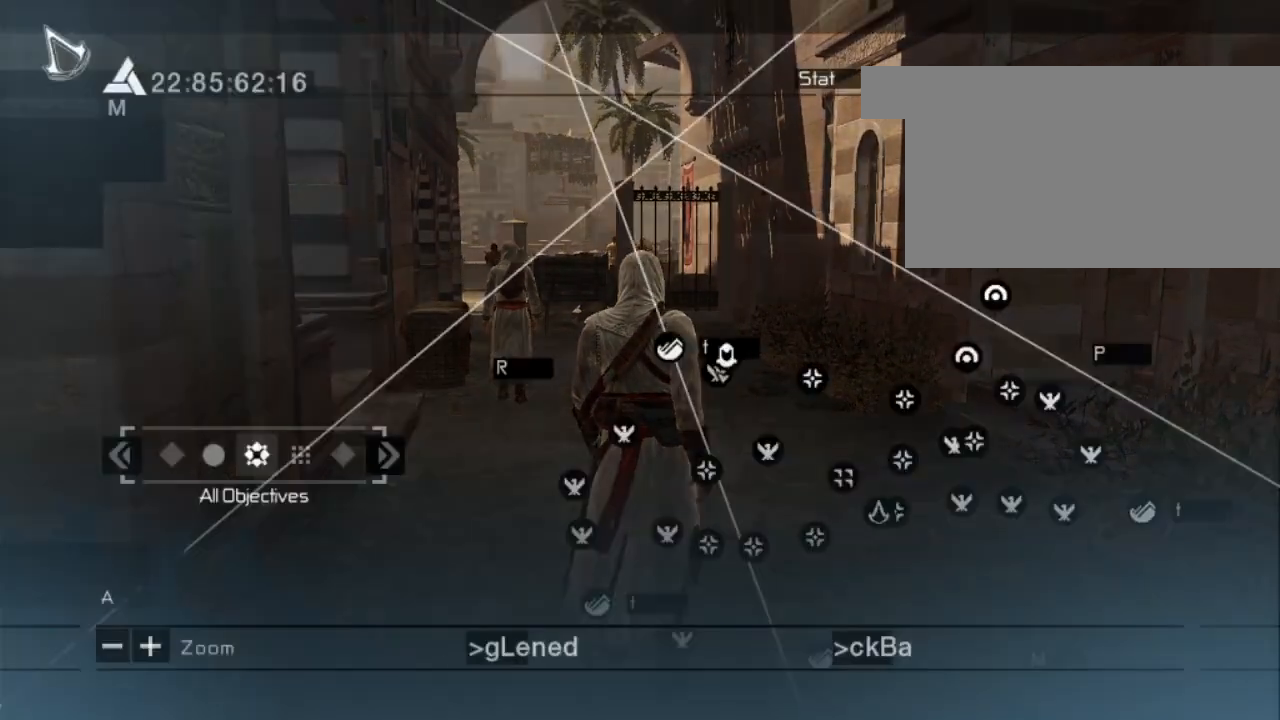
{"keys": [], "mouse": [], "mouse_move": "still", "events": [[100, "tab", "up"]]}
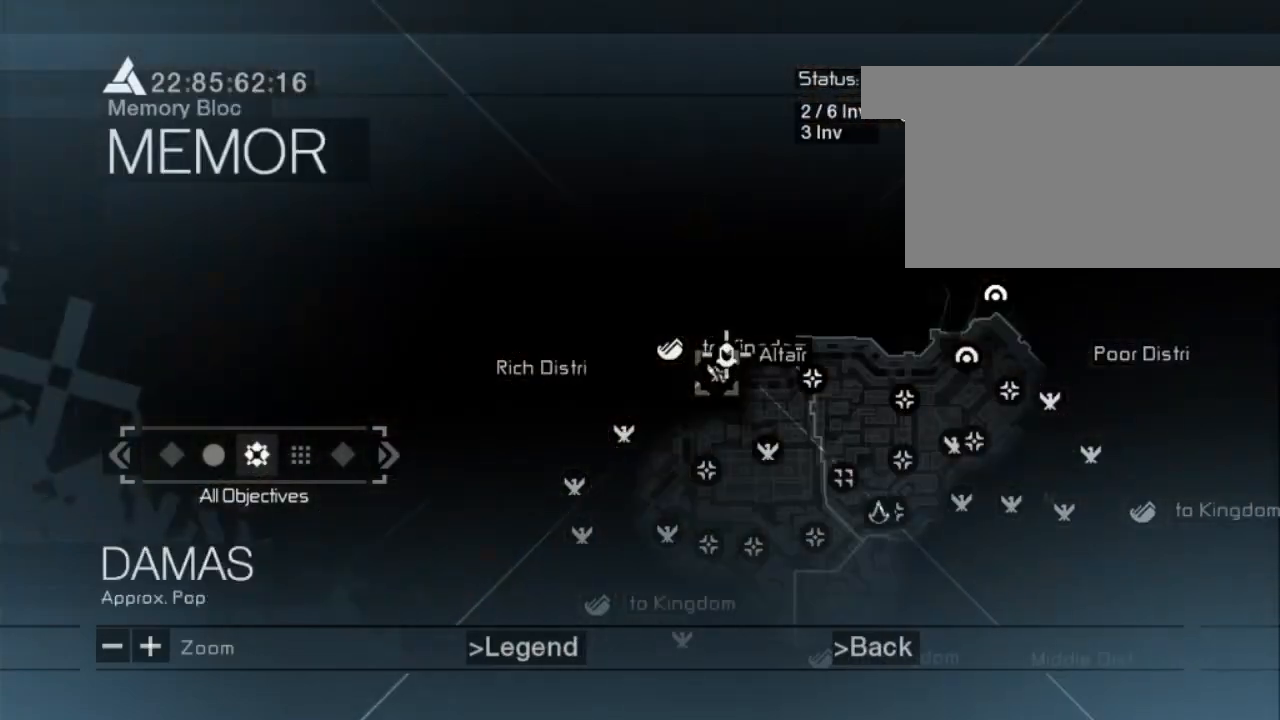
{"keys": [], "mouse": [], "mouse_move": "down-right", "events": []}
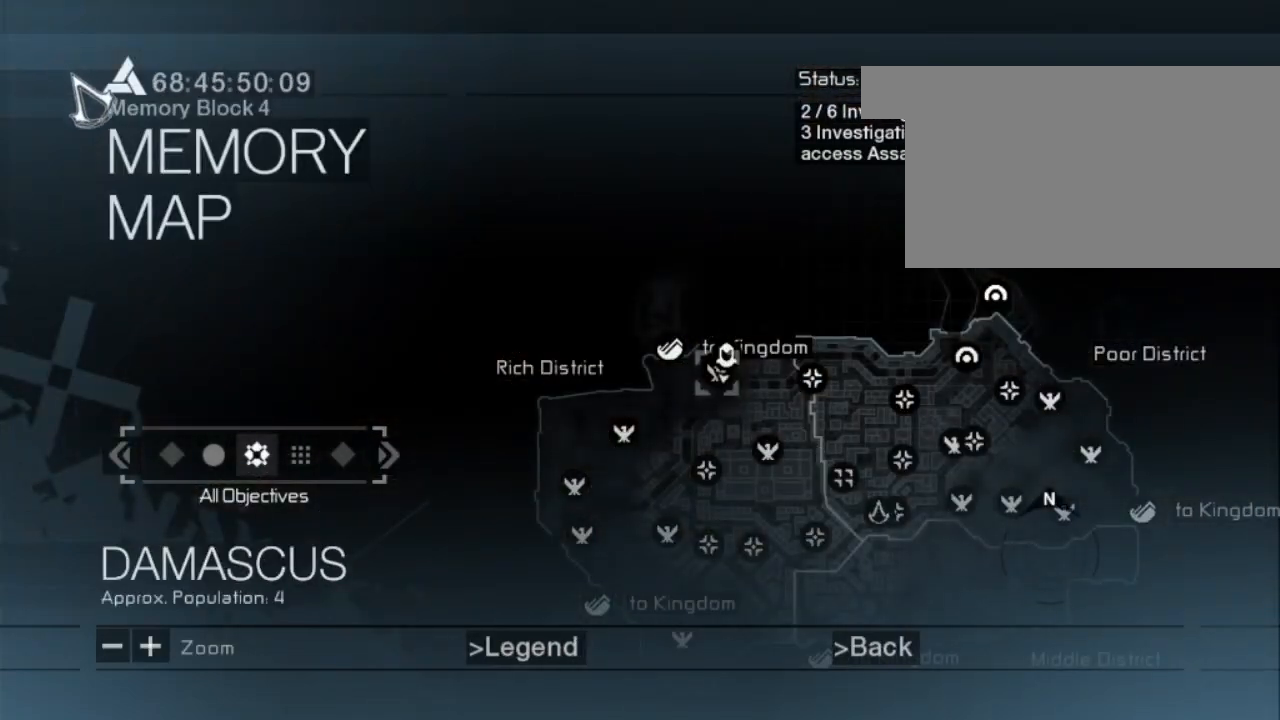
{"keys": [], "mouse": [], "mouse_move": "down-right", "events": []}
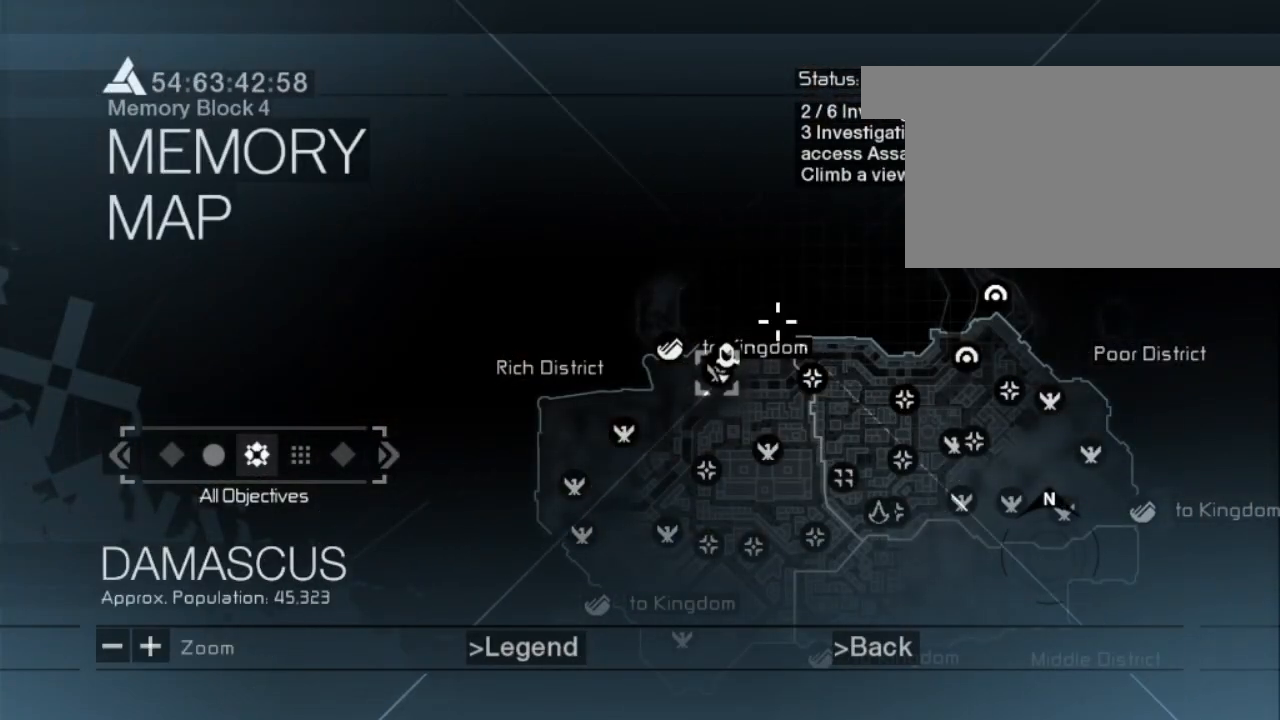
{"keys": [], "mouse": [], "mouse_move": "still", "events": []}
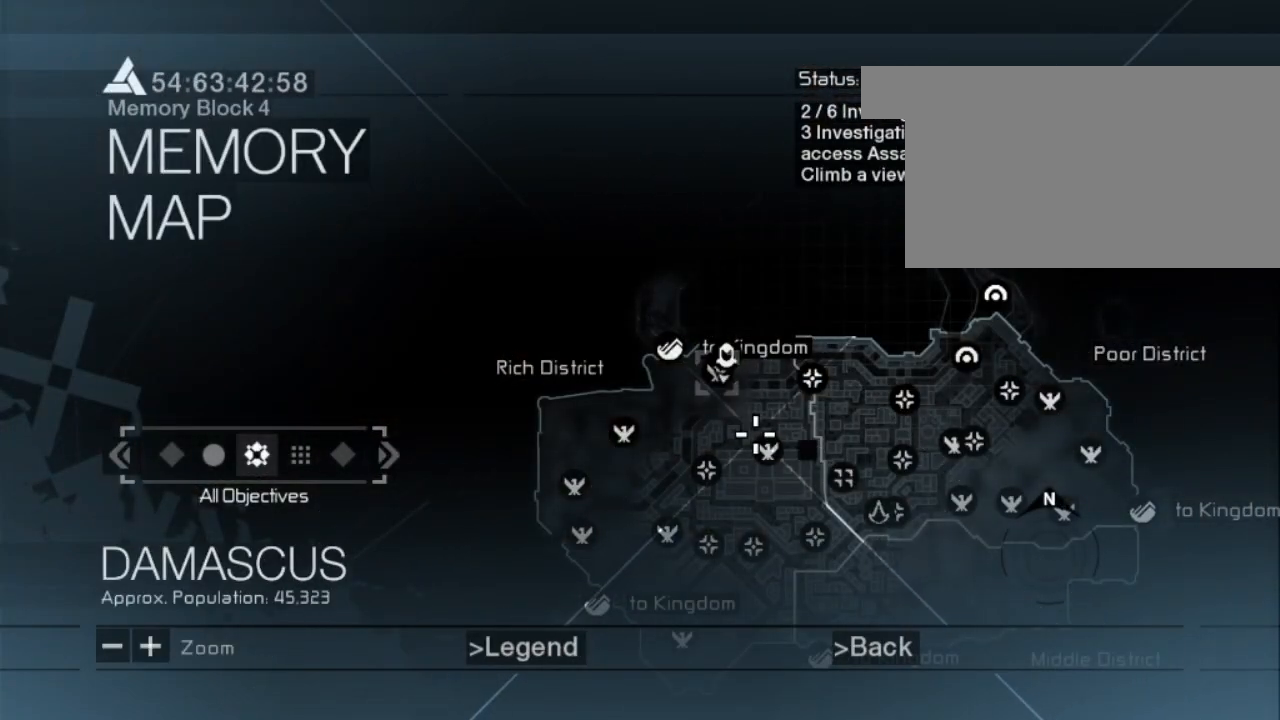
{"keys": [], "mouse": [], "mouse_move": "still", "events": []}
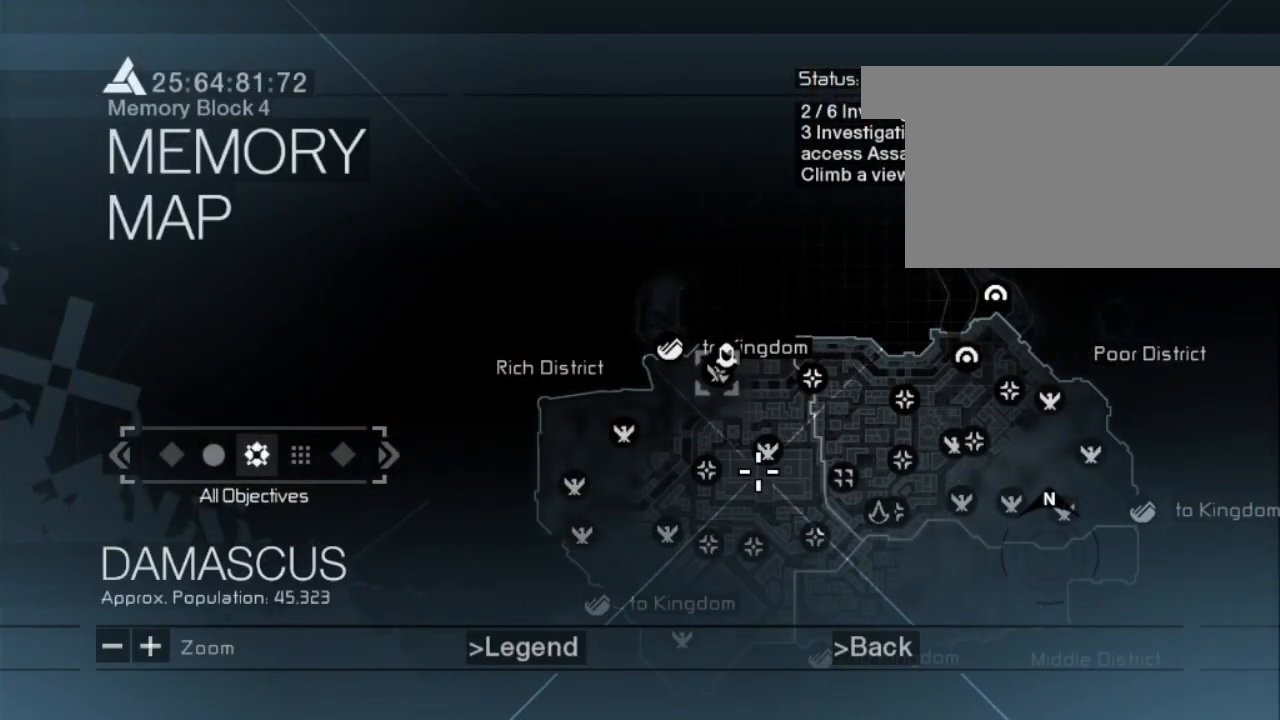
{"keys": [], "mouse": [], "mouse_move": "still", "events": []}
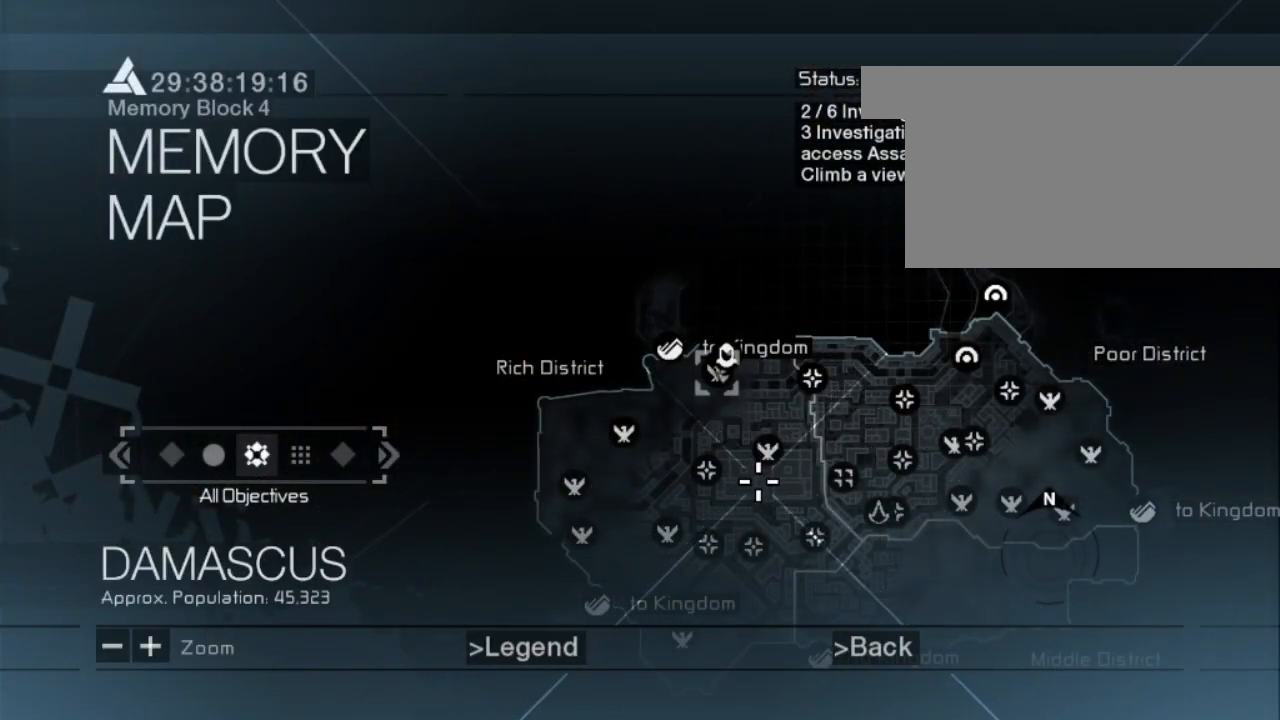
{"keys": [], "mouse": [], "mouse_move": "still", "events": []}
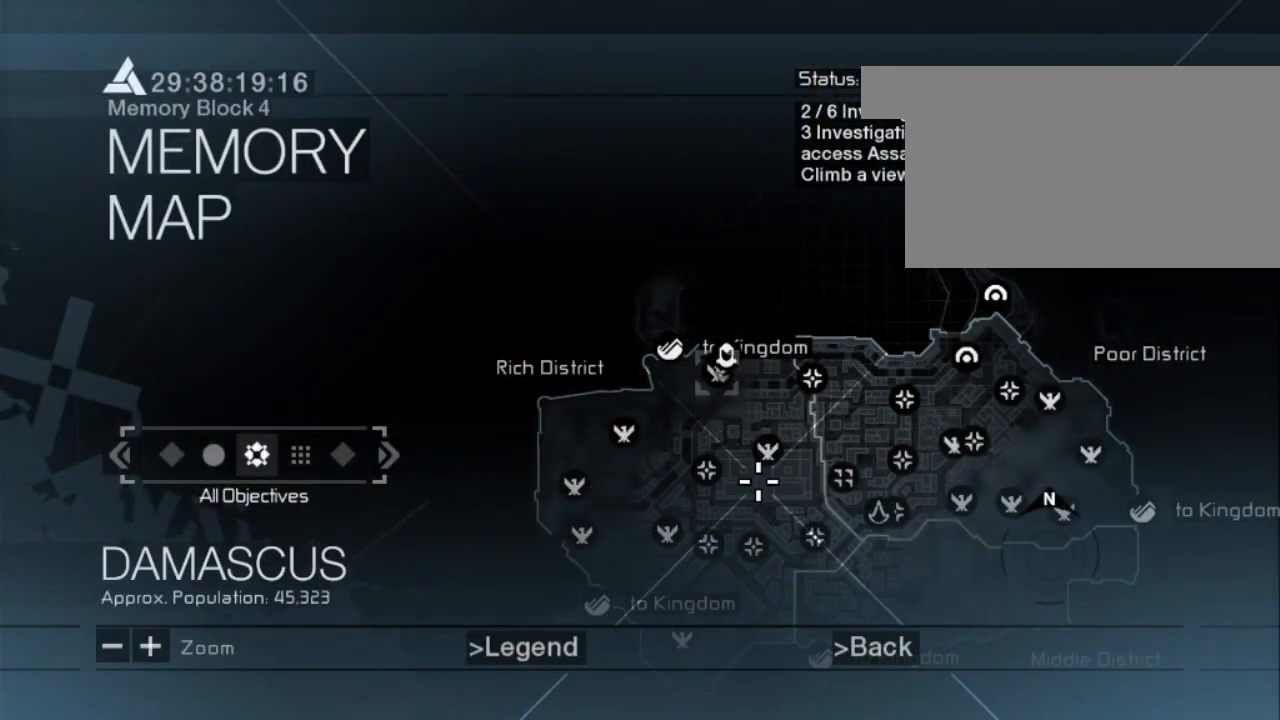
{"keys": [], "mouse": [], "mouse_move": "still", "events": []}
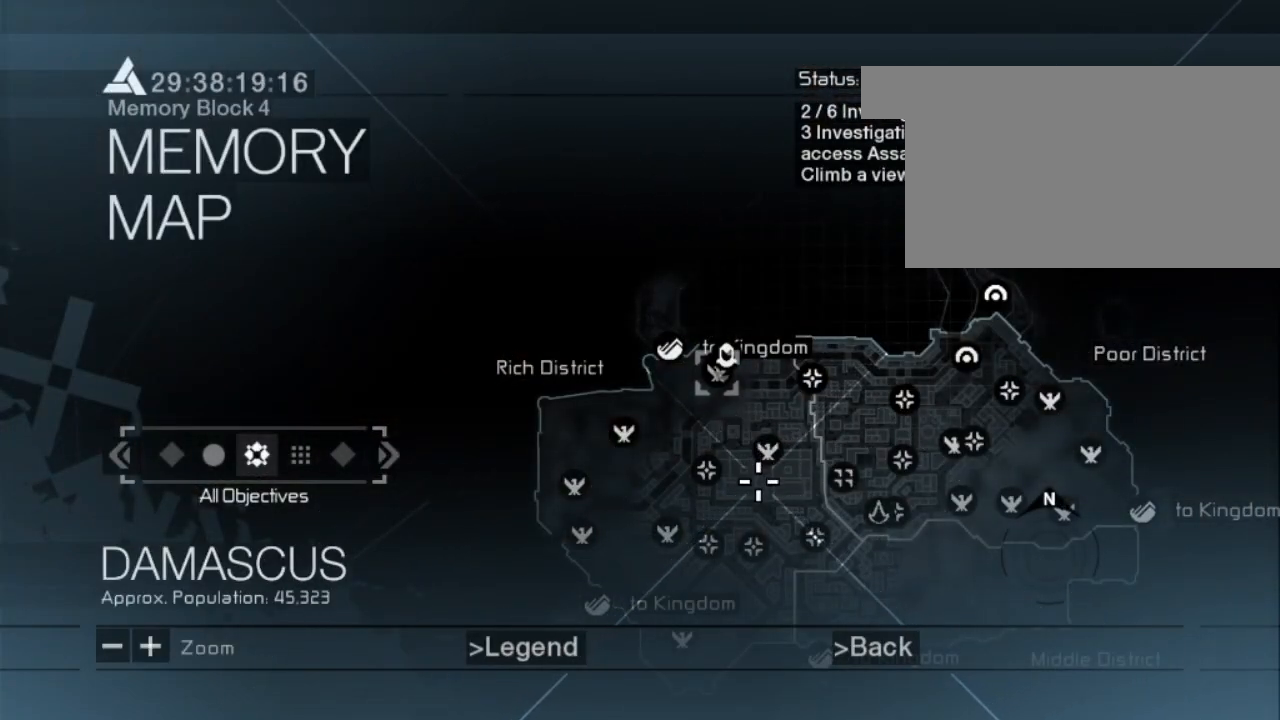
{"keys": [], "mouse": [], "mouse_move": "down-left", "events": []}
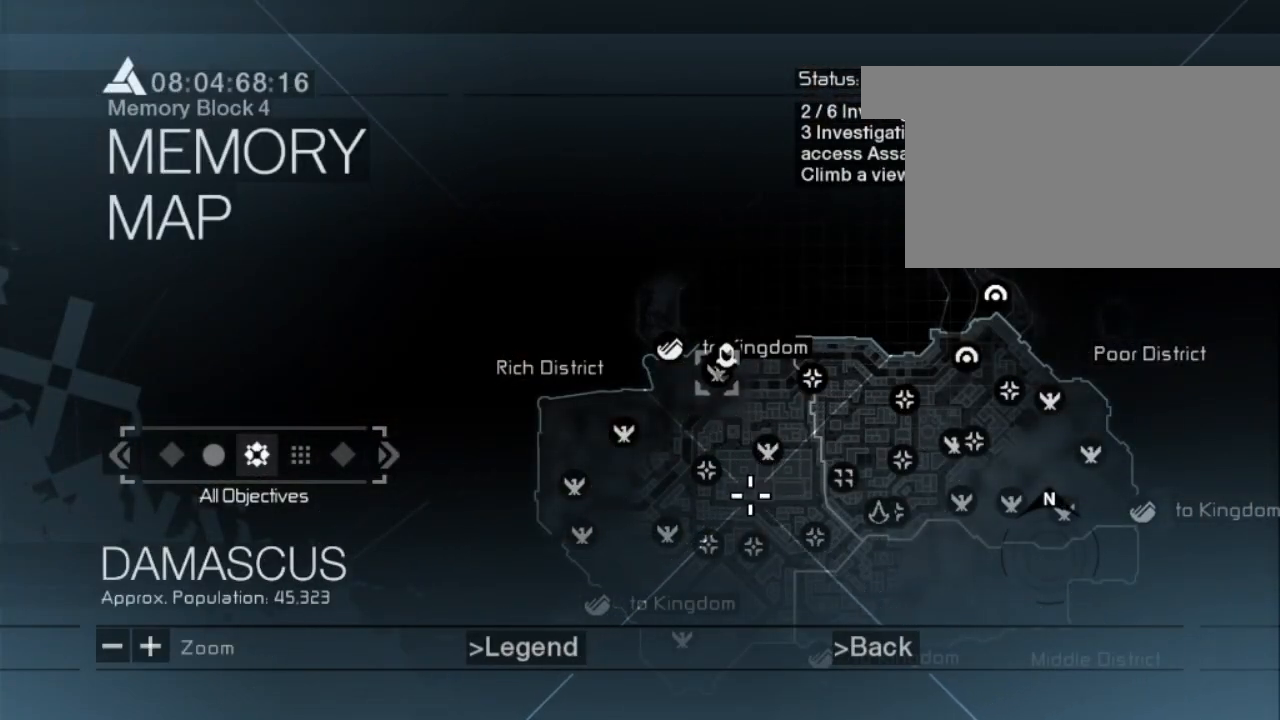
{"keys": [], "mouse": [], "mouse_move": "still", "events": []}
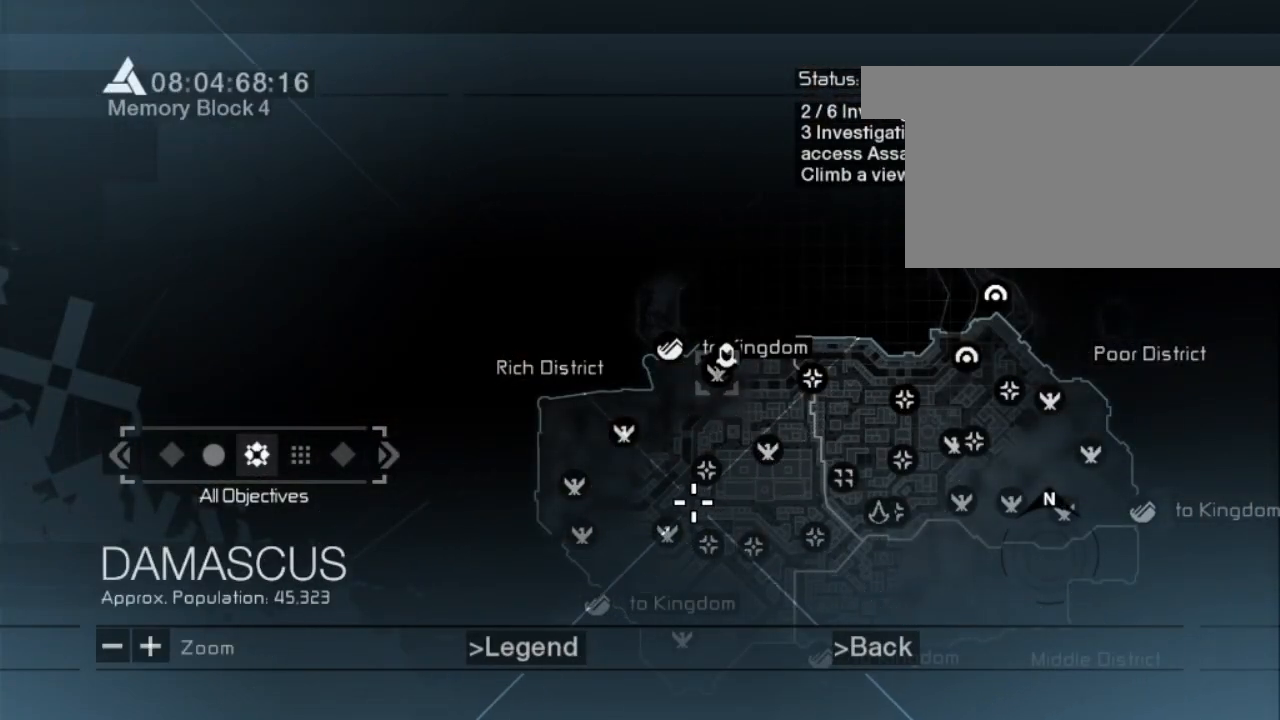
{"keys": [], "mouse": [], "mouse_move": "down-left", "events": []}
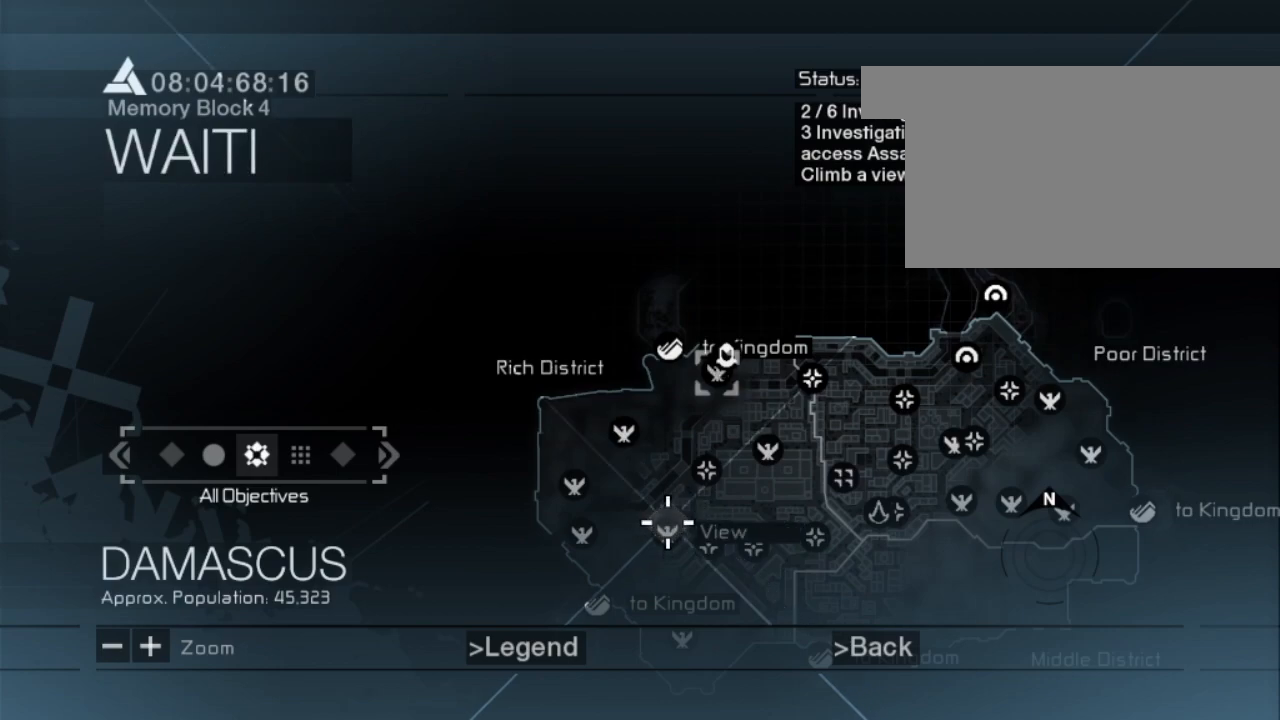
{"keys": [], "mouse": [], "mouse_move": "still", "events": []}
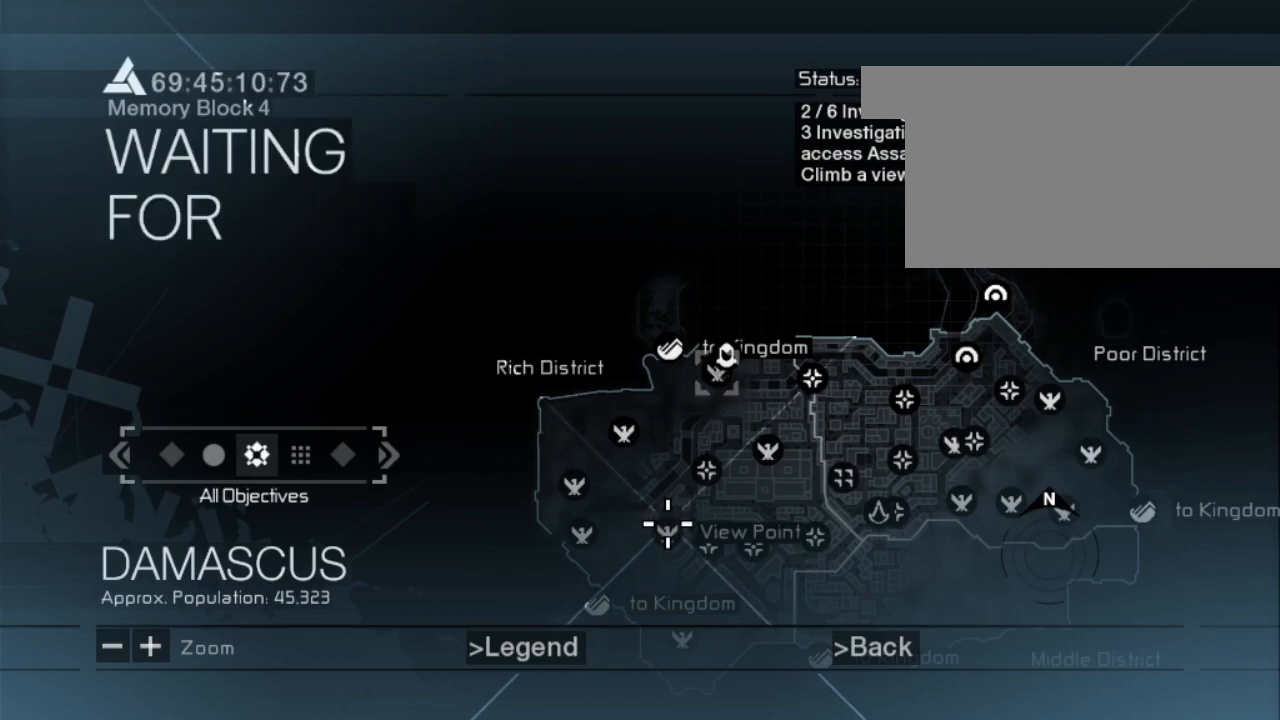
{"keys": [], "mouse": [], "mouse_move": "up-right", "events": []}
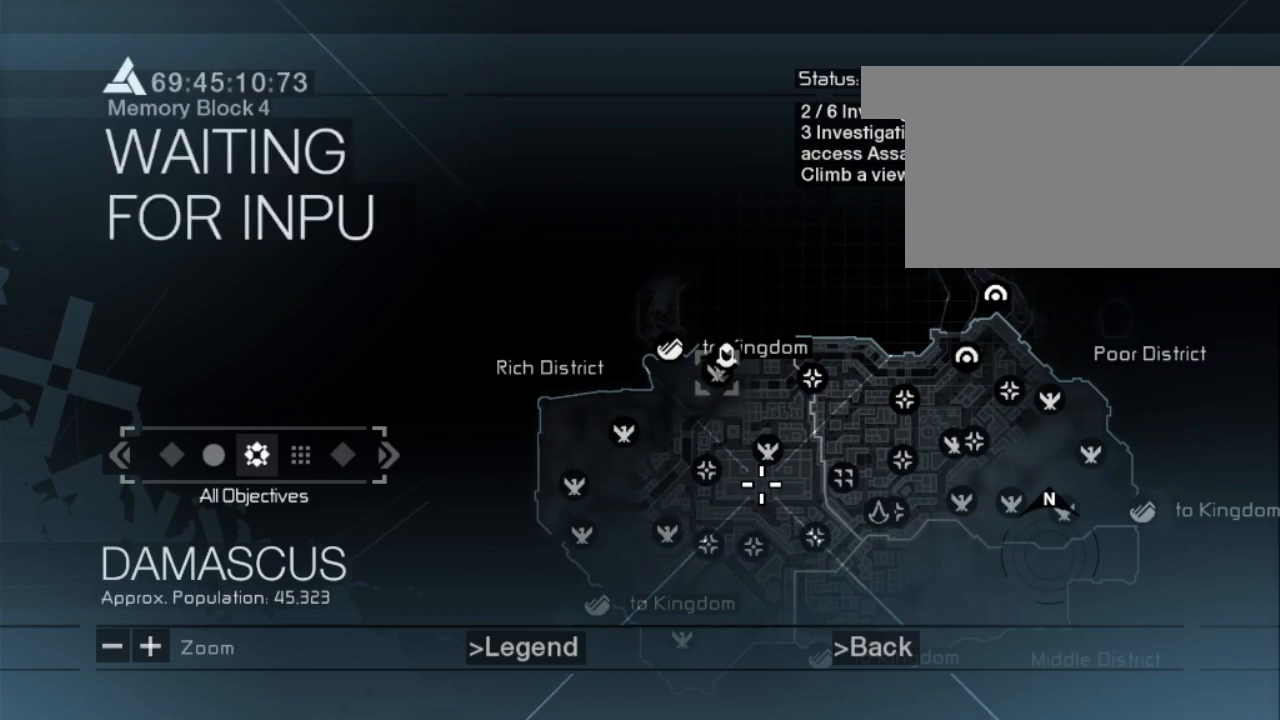
{"keys": [], "mouse": [], "mouse_move": "left", "events": []}
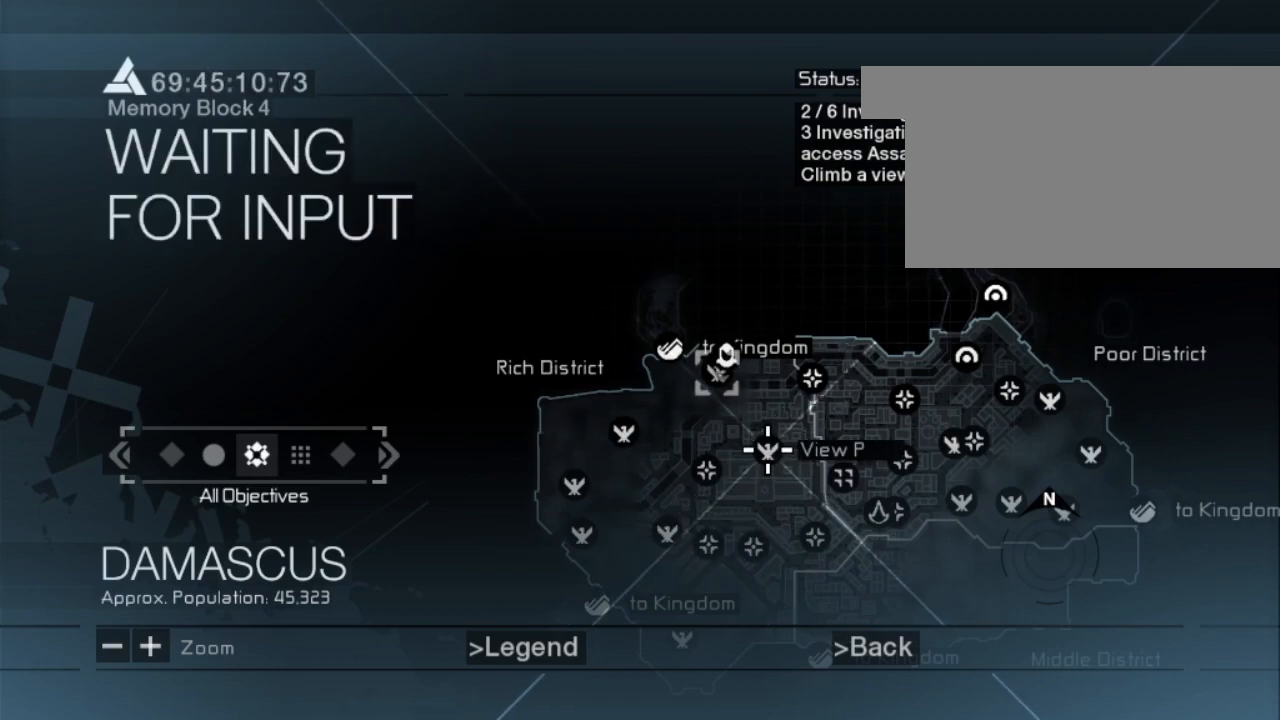
{"keys": [], "mouse": [], "mouse_move": "still", "events": []}
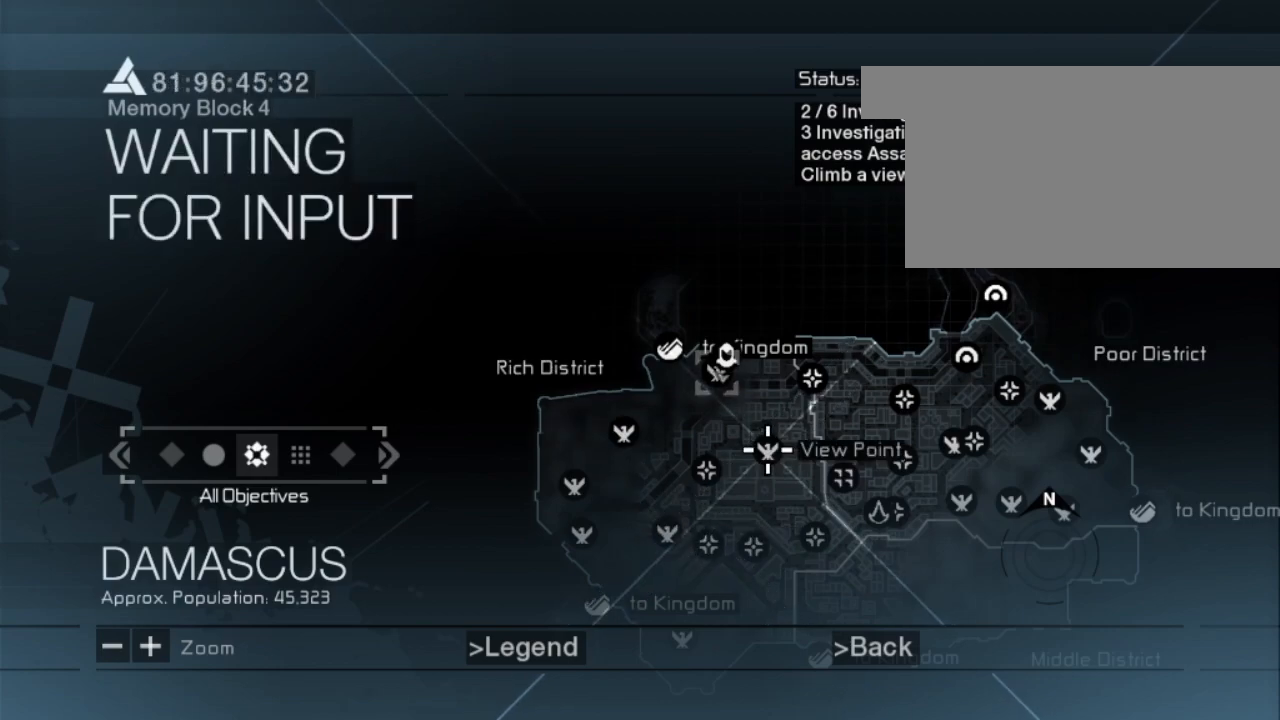
{"keys": [], "mouse": [], "mouse_move": "still", "events": []}
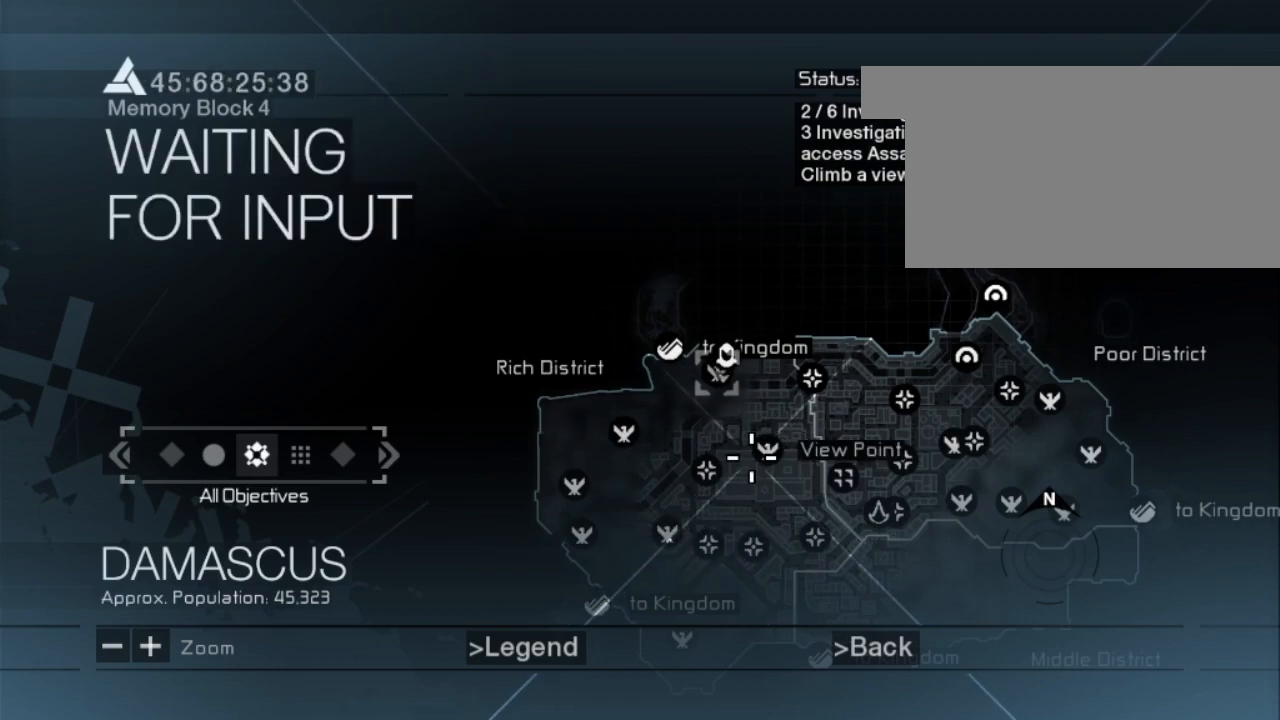
{"keys": [], "mouse": [], "mouse_move": "still", "events": [[217, "tab", "down"], [367, "tab", "up"]]}
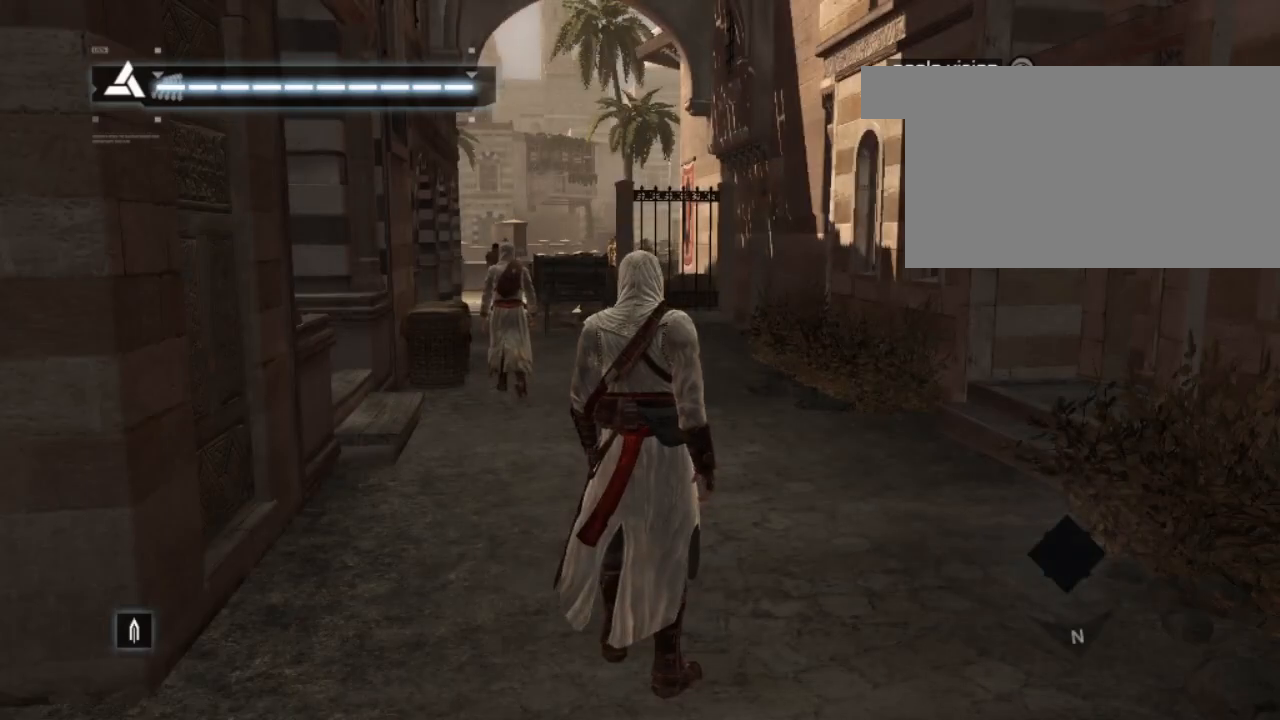
{"keys": [], "mouse": [], "mouse_move": "still", "events": []}